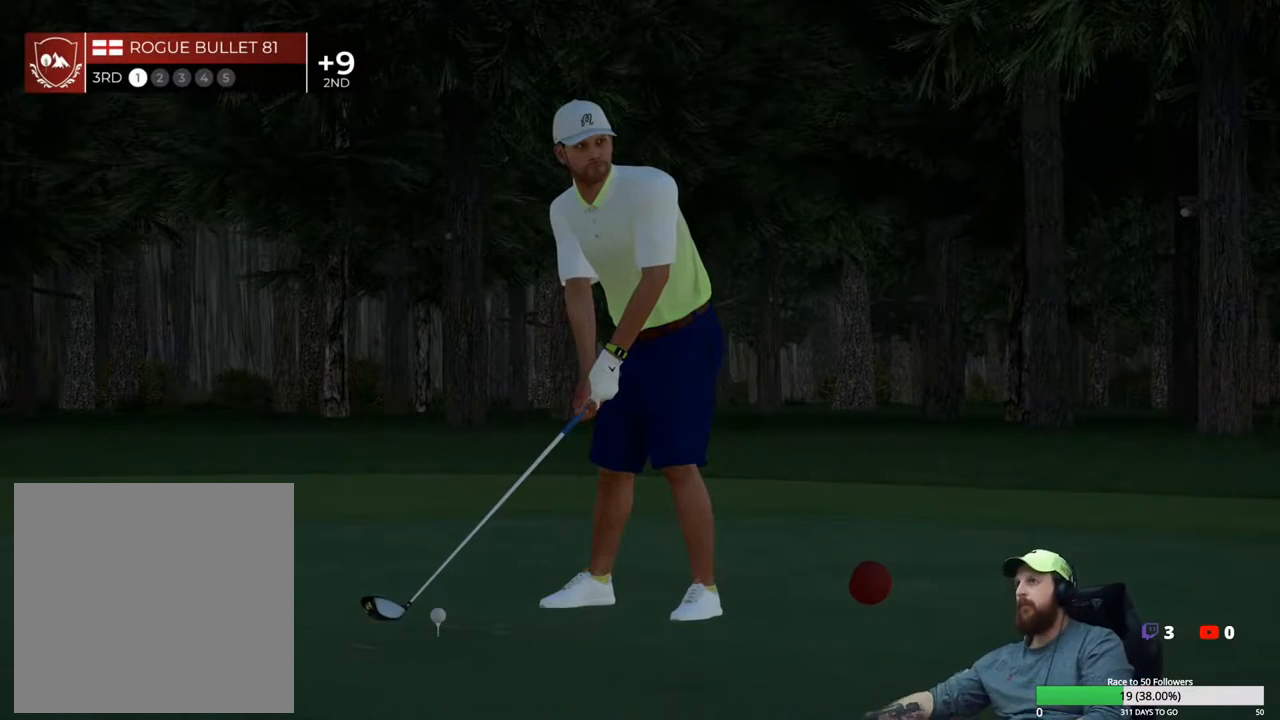
Gameplay with a controller (Xbox layout); each line is a JSON object with the inputs held at the frame after it. "events" lists button and stick changes between this image and that frame as [ms after this image, input, new state], when the widget could be followed in between.
{"buttons": [], "left_stick": "center", "right_stick": "center", "events": [[250, "A", "down"], [317, "A", "up"]]}
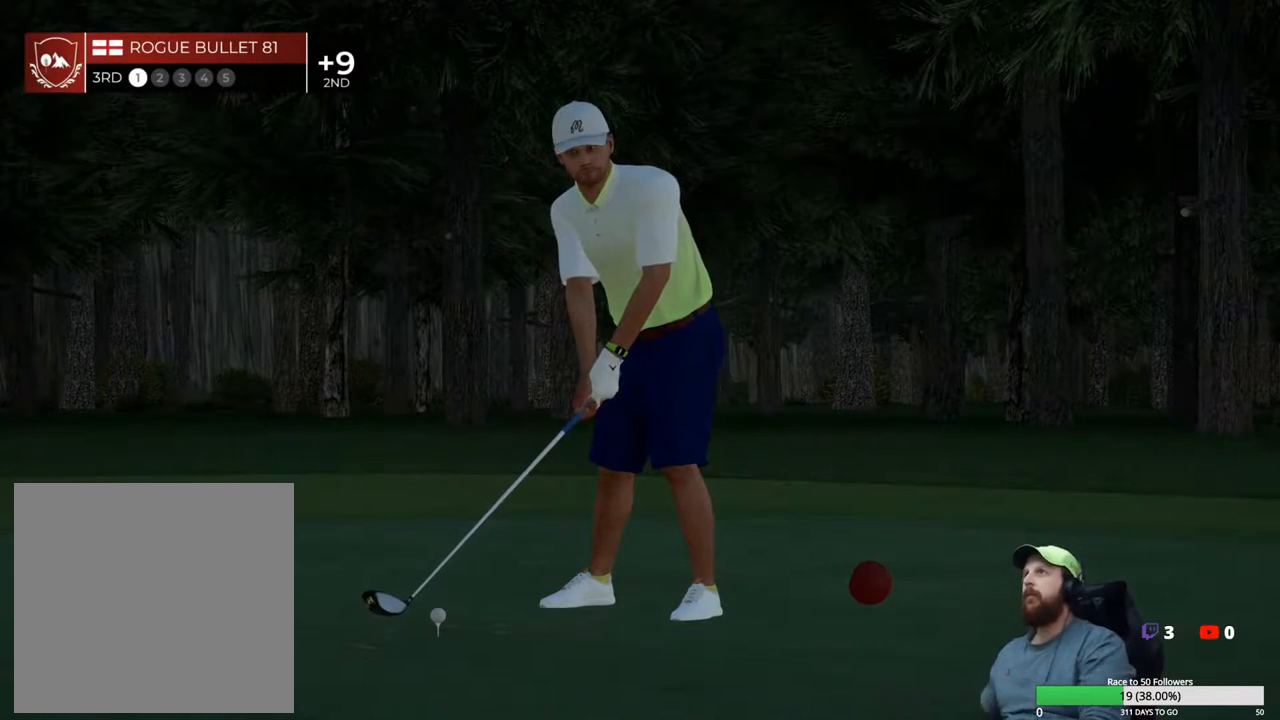
{"buttons": [], "left_stick": "center", "right_stick": "center", "events": [[267, "Y", "down"], [317, "Y", "up"]]}
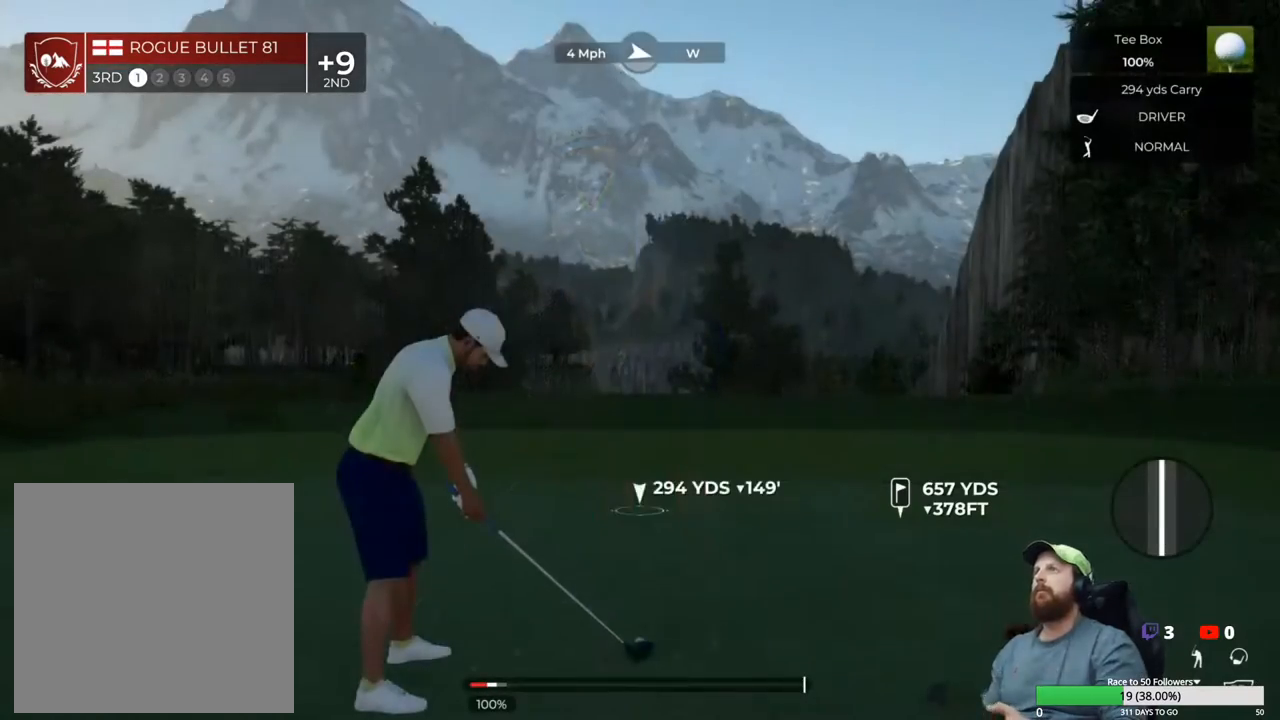
{"buttons": [], "left_stick": "center", "right_stick": "center", "events": []}
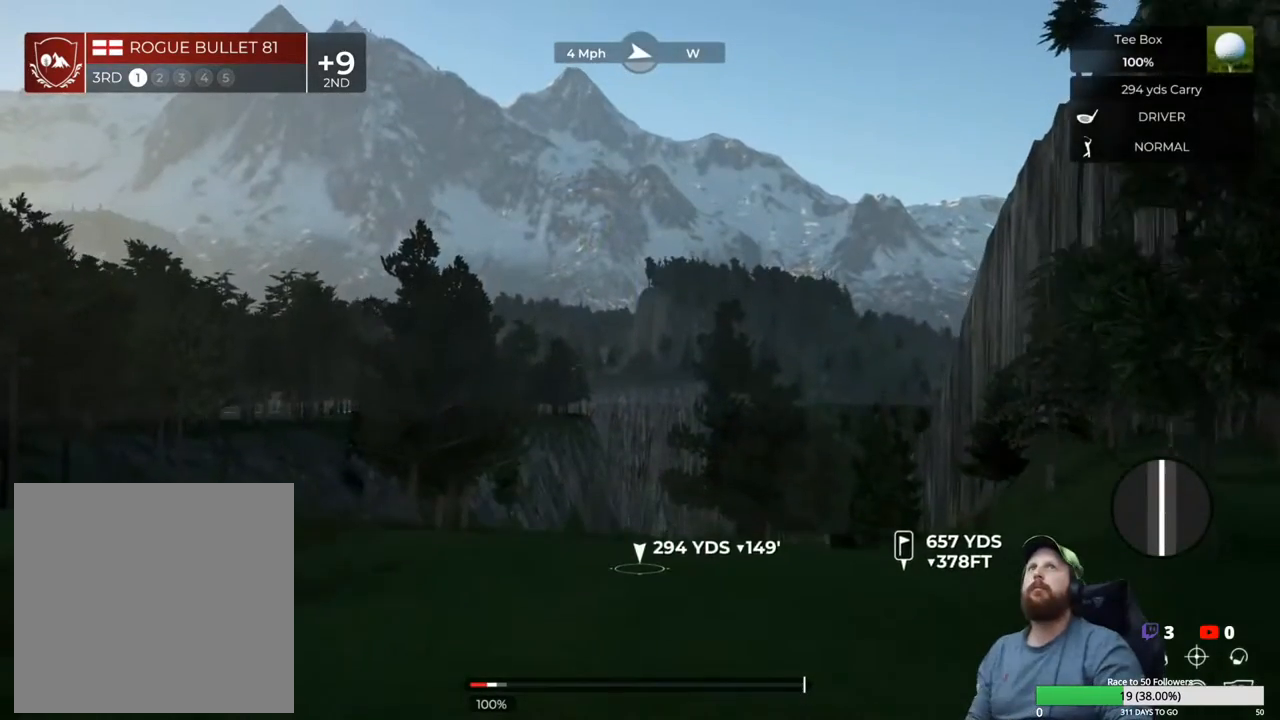
{"buttons": [], "left_stick": "center", "right_stick": "center", "events": []}
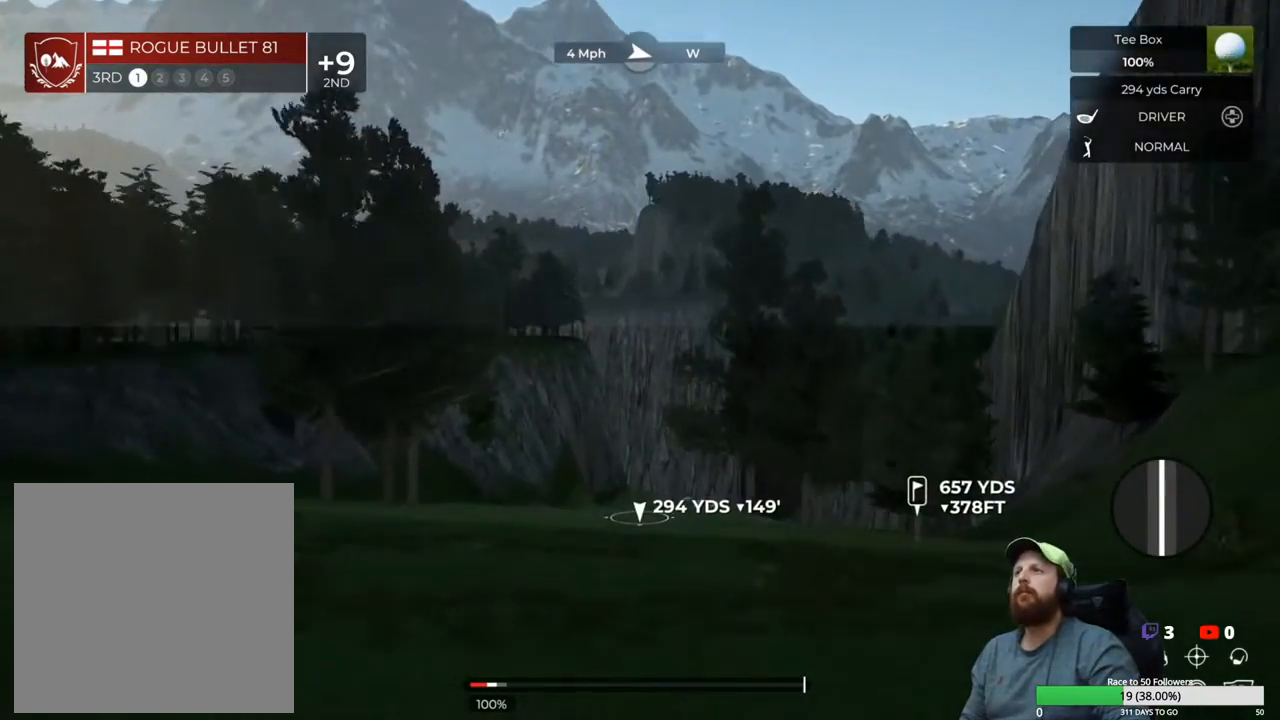
{"buttons": [], "left_stick": "center", "right_stick": "center", "events": []}
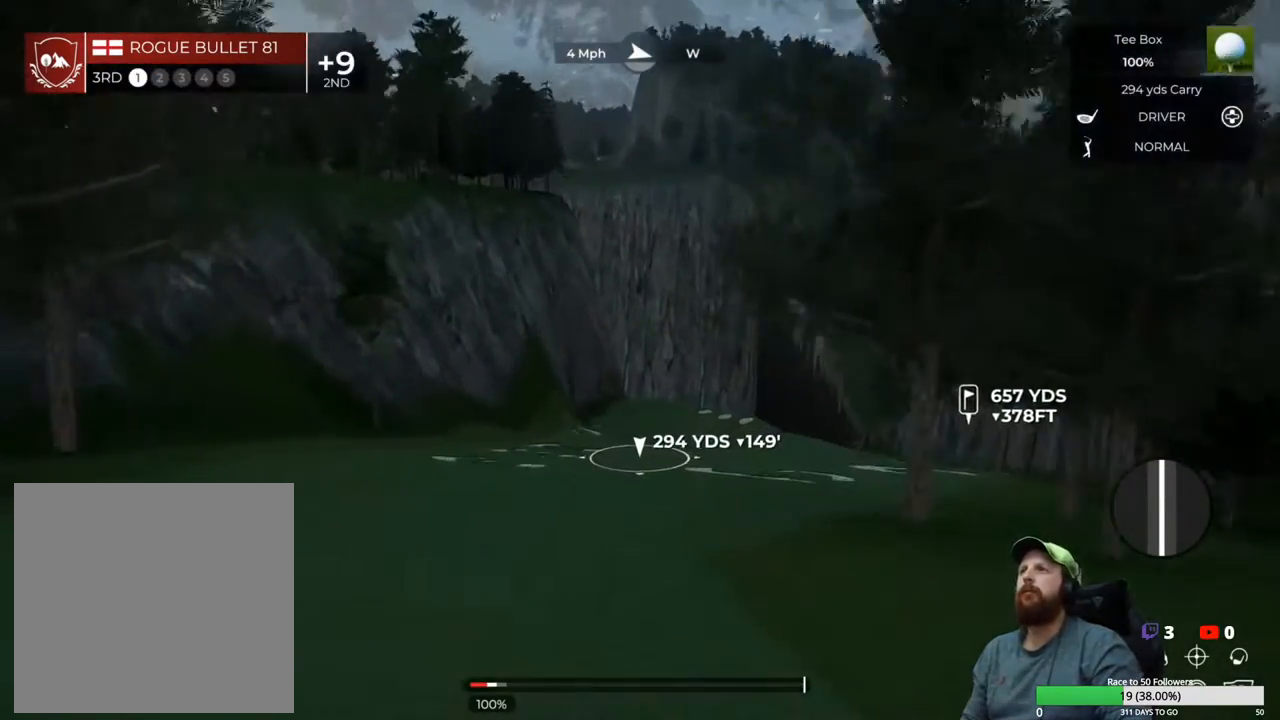
{"buttons": [], "left_stick": "center", "right_stick": "up-right", "events": [[300, "right_stick", "up"], [417, "right_stick", "up-right"]]}
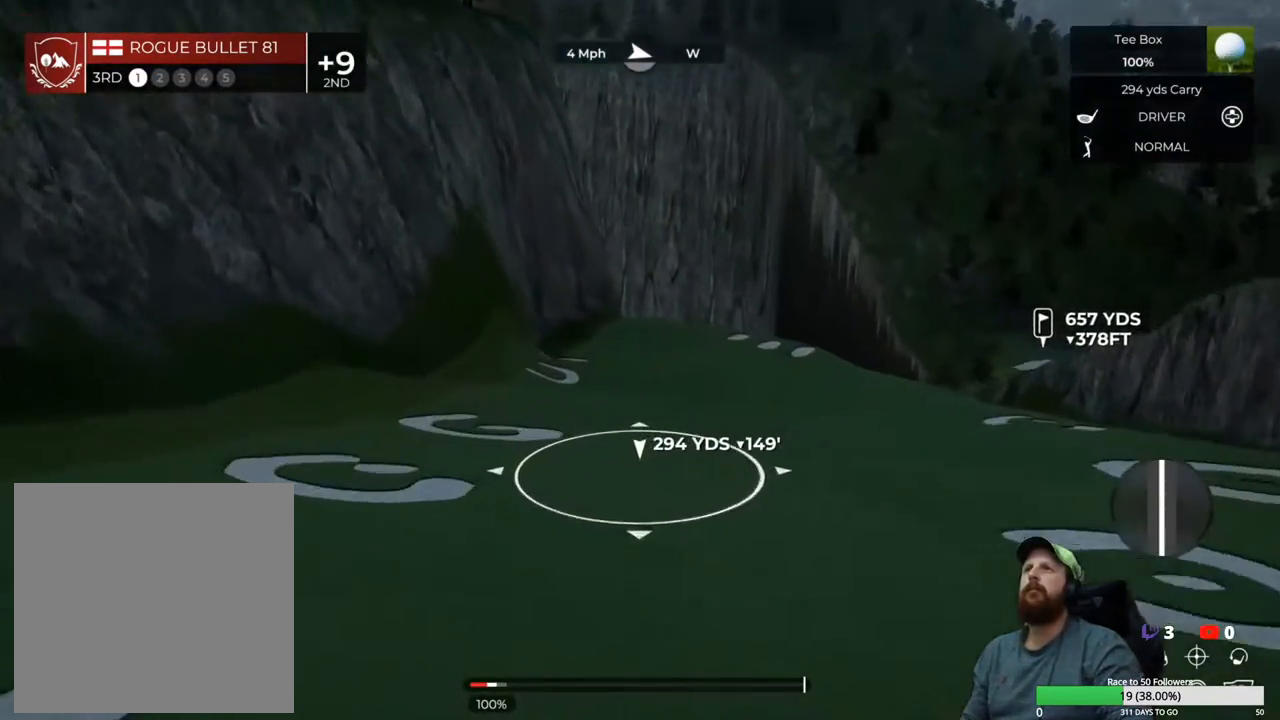
{"buttons": [], "left_stick": "center", "right_stick": "center", "events": [[233, "right_stick", "center"]]}
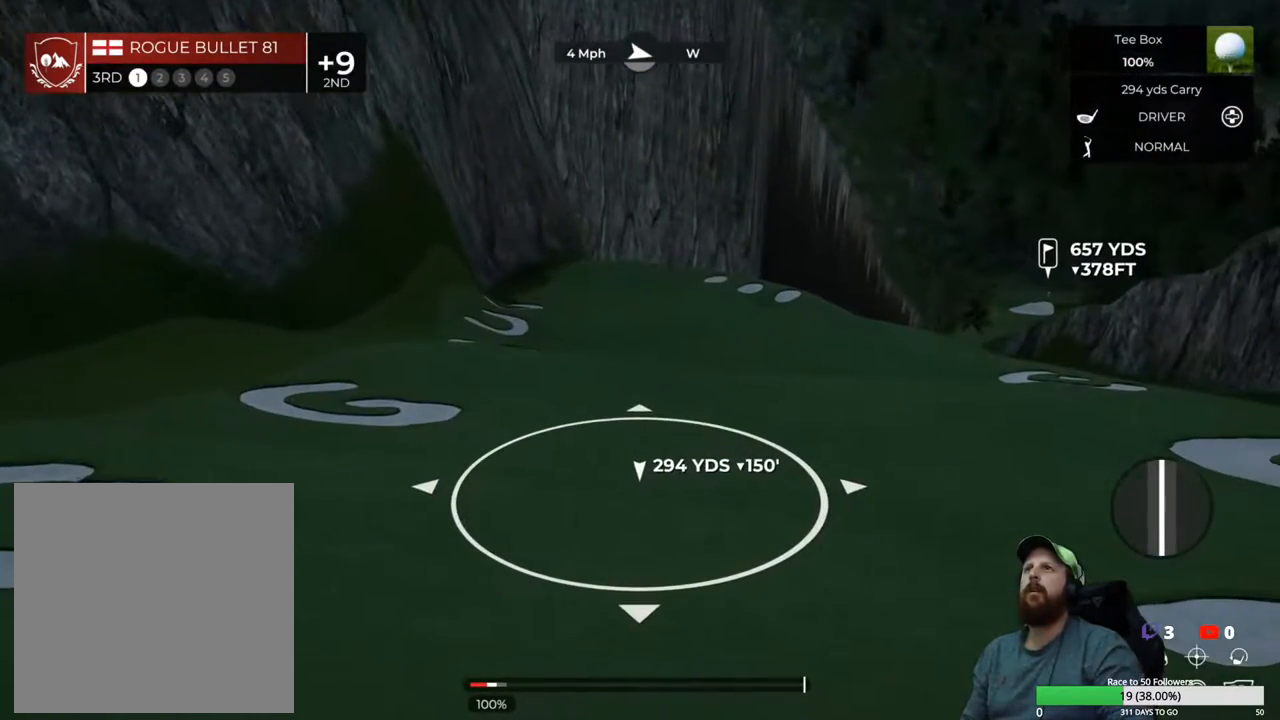
{"buttons": [], "left_stick": "center", "right_stick": "right", "events": [[483, "right_stick", "right"]]}
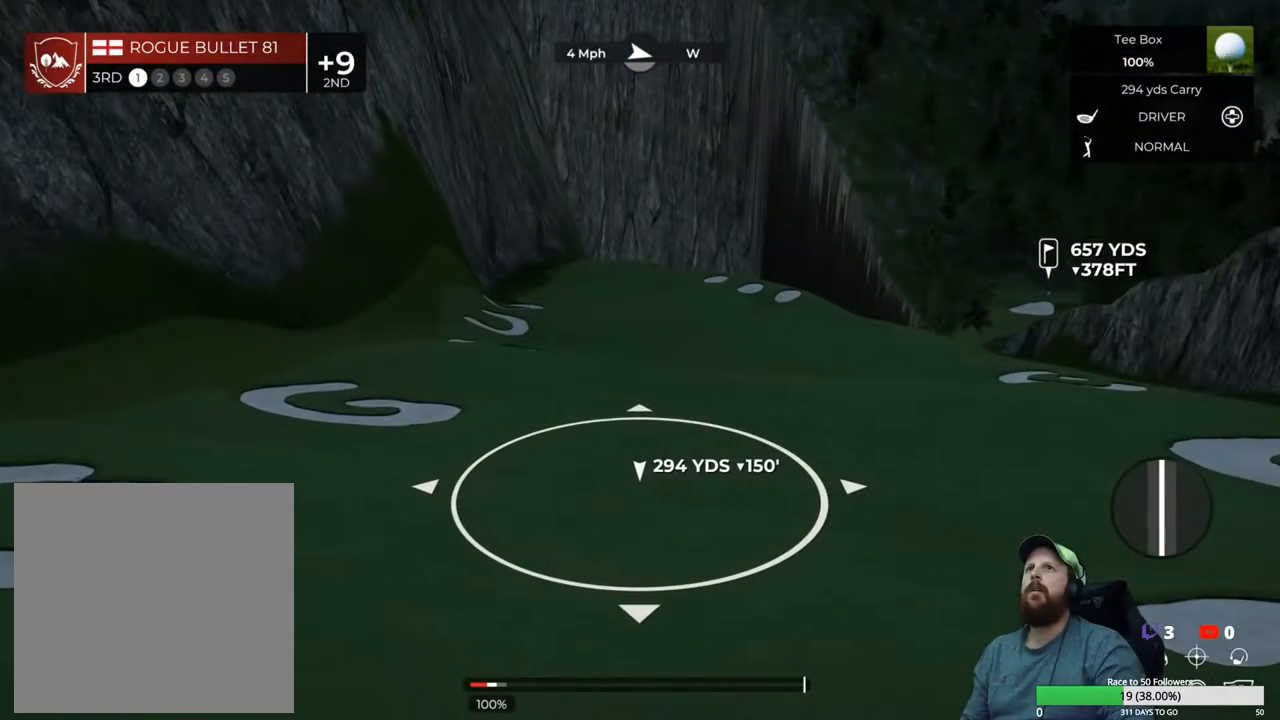
{"buttons": ["B"], "left_stick": "center", "right_stick": "center", "events": [[367, "right_stick", "center"], [483, "B", "down"]]}
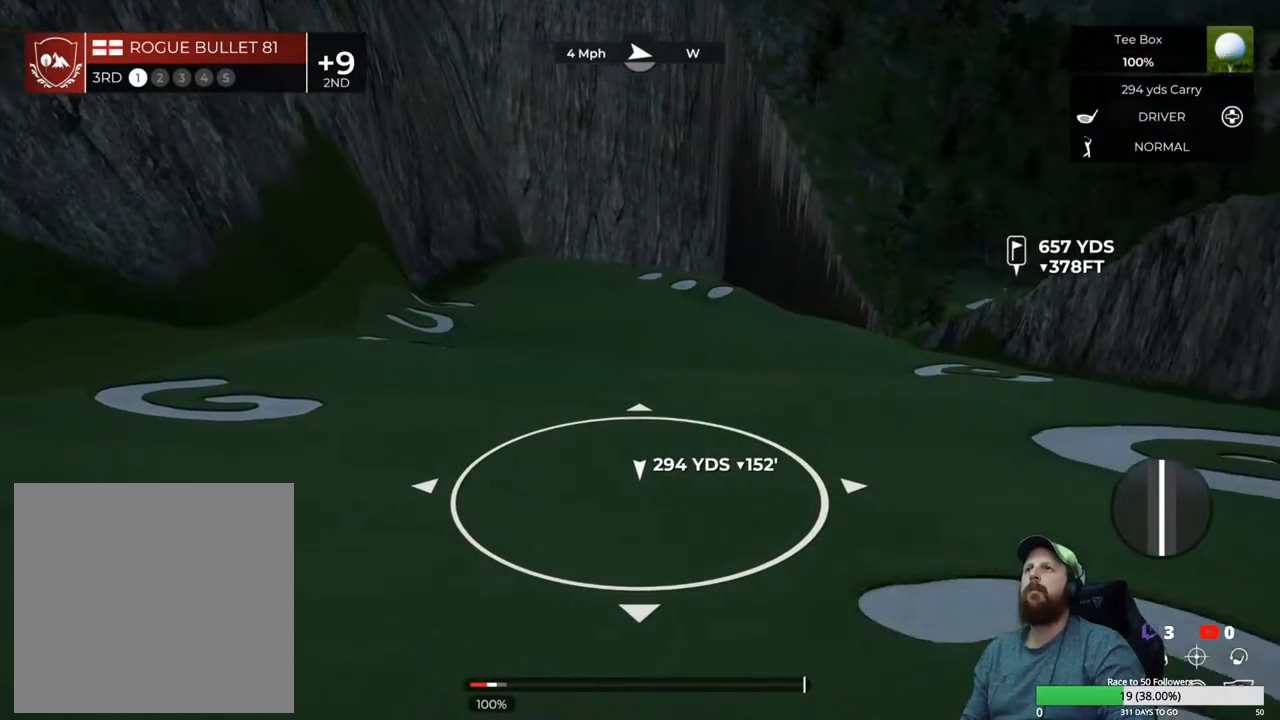
{"buttons": [], "left_stick": "center", "right_stick": "center", "events": [[83, "B", "up"]]}
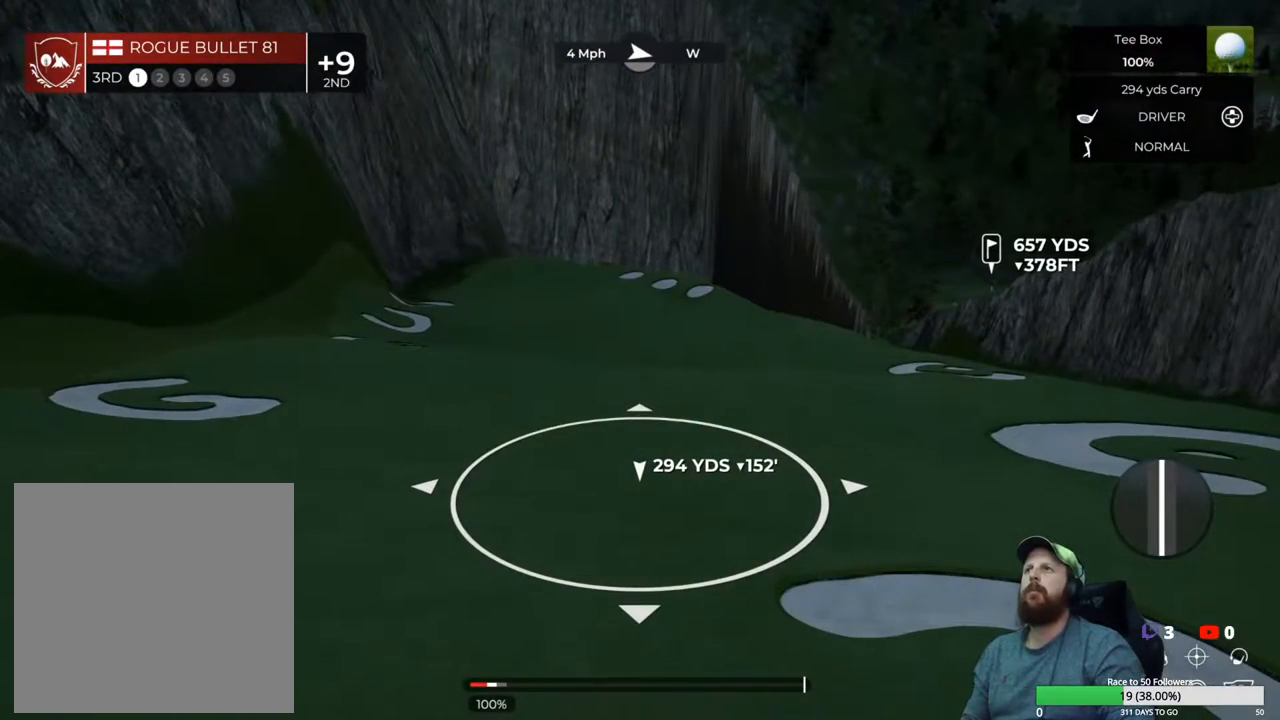
{"buttons": [], "left_stick": "center", "right_stick": "center", "events": []}
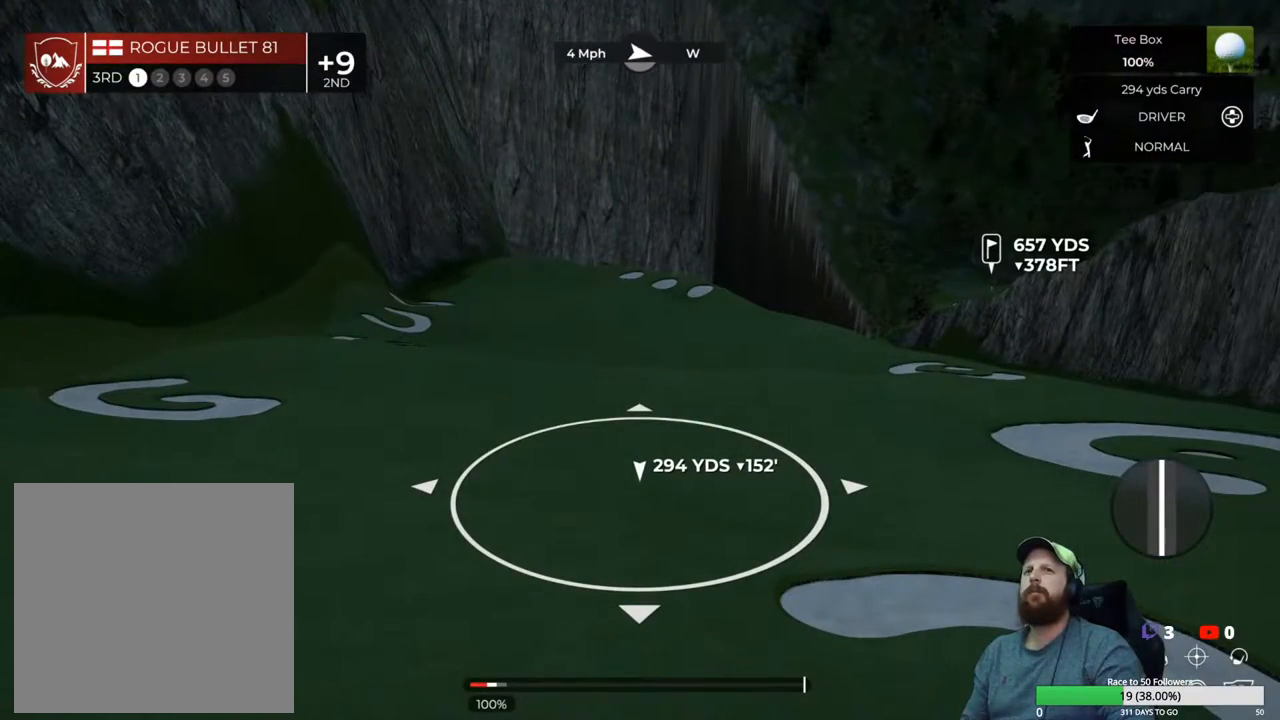
{"buttons": [], "left_stick": "center", "right_stick": "center", "events": [[167, "Y", "down"], [267, "Y", "up"]]}
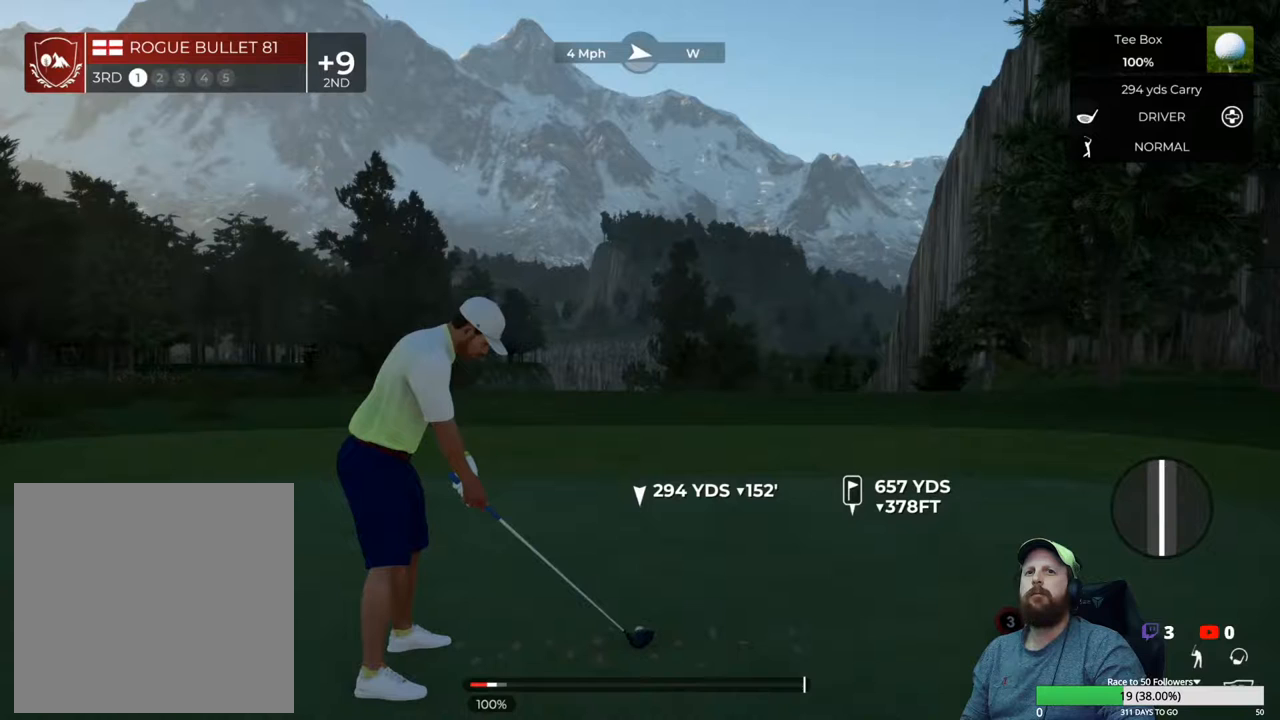
{"buttons": [], "left_stick": "center", "right_stick": "center", "events": [[83, "B", "down"], [183, "B", "up"]]}
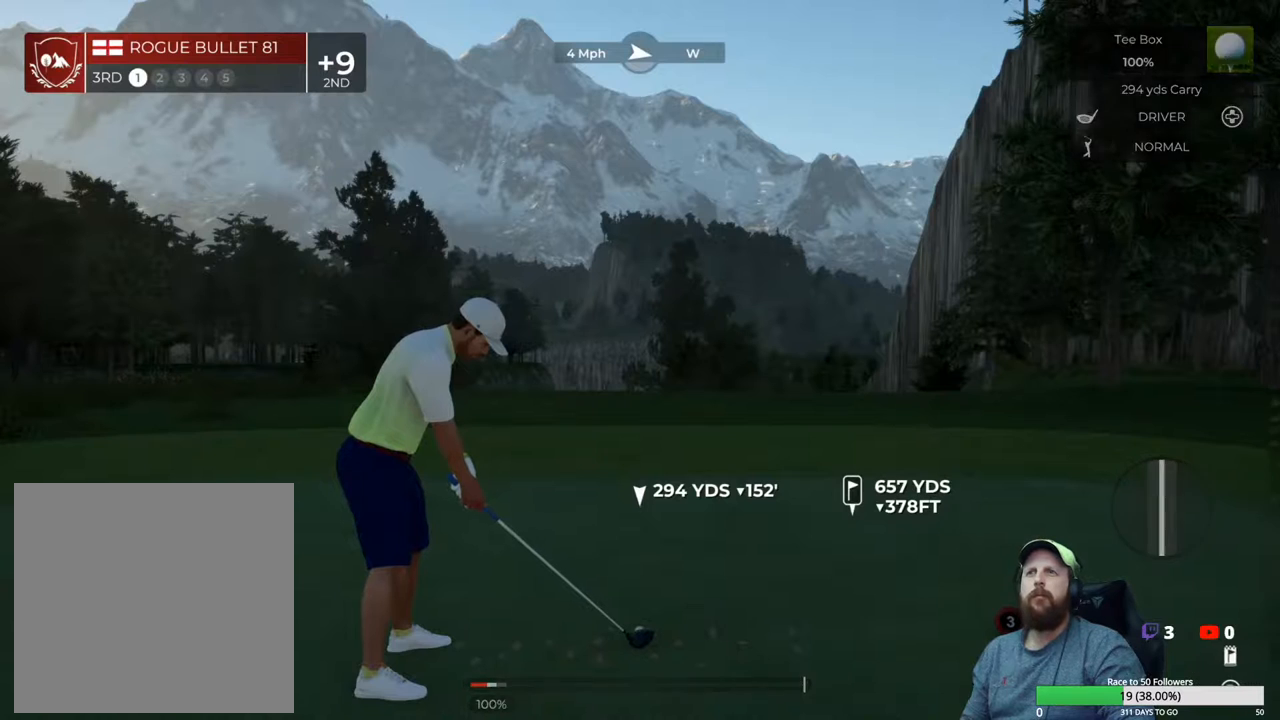
{"buttons": [], "left_stick": "center", "right_stick": "center", "events": []}
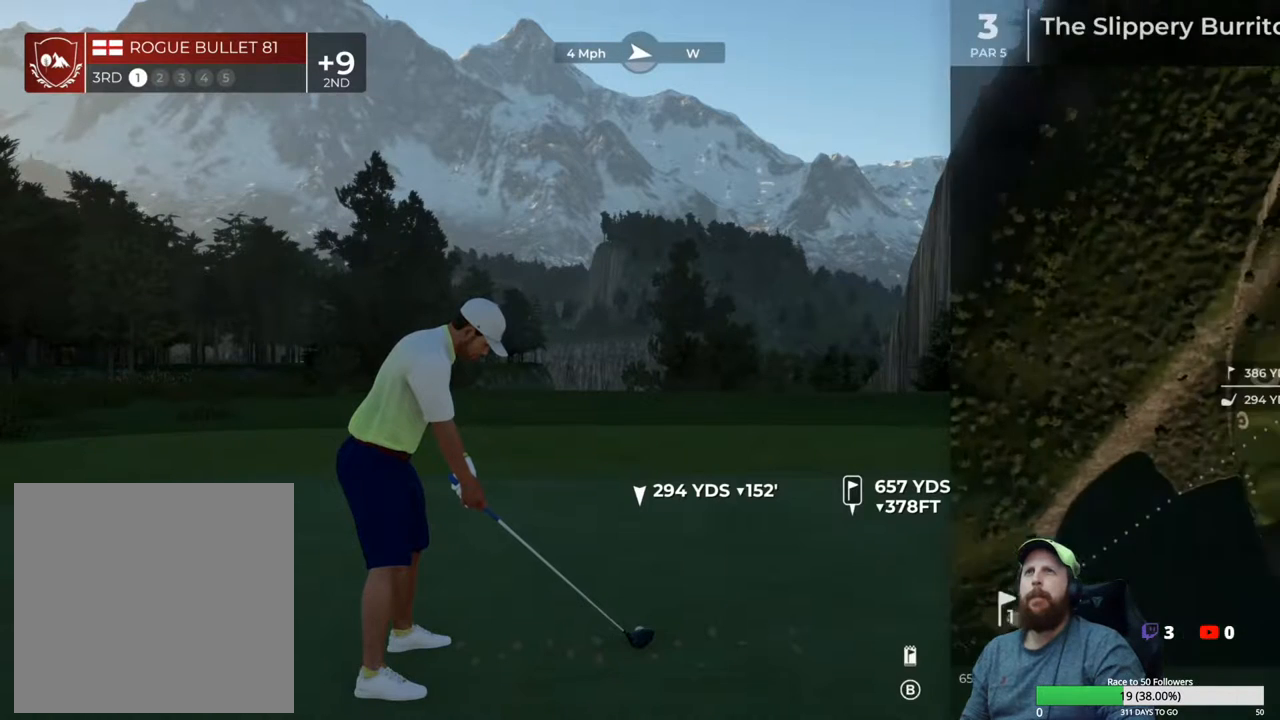
{"buttons": [], "left_stick": "center", "right_stick": "center", "events": []}
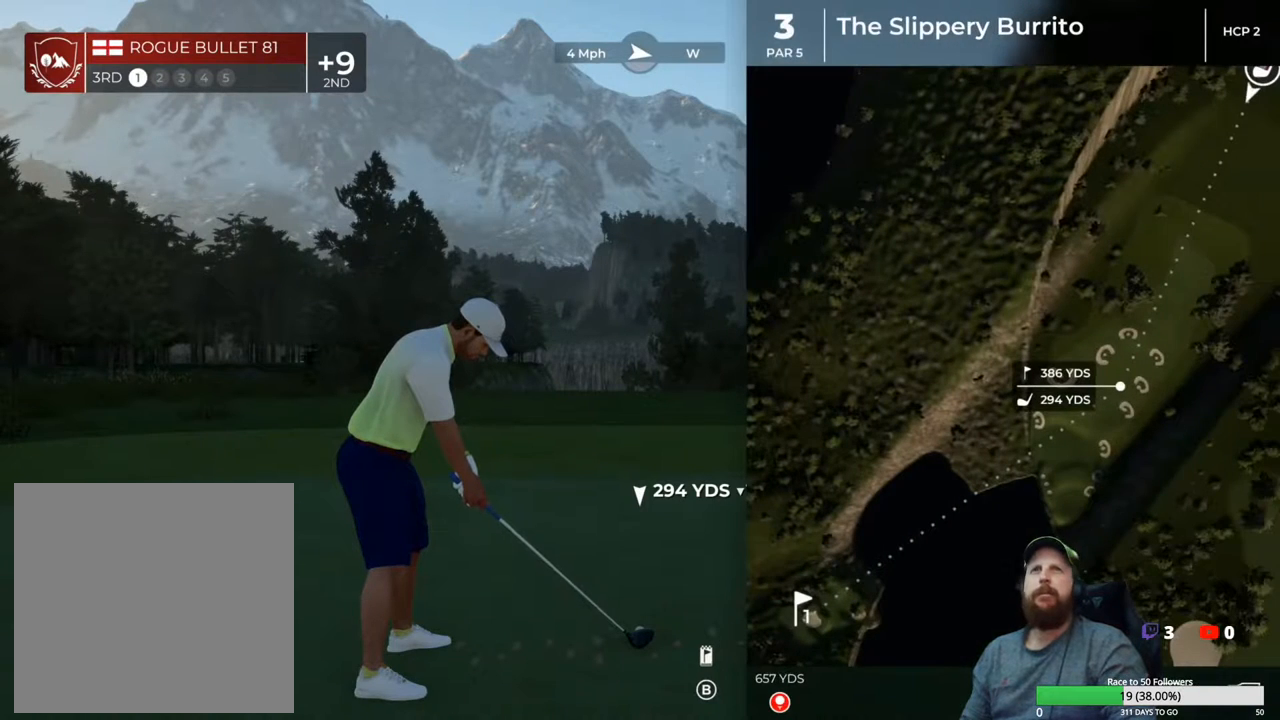
{"buttons": [], "left_stick": "center", "right_stick": "center", "events": []}
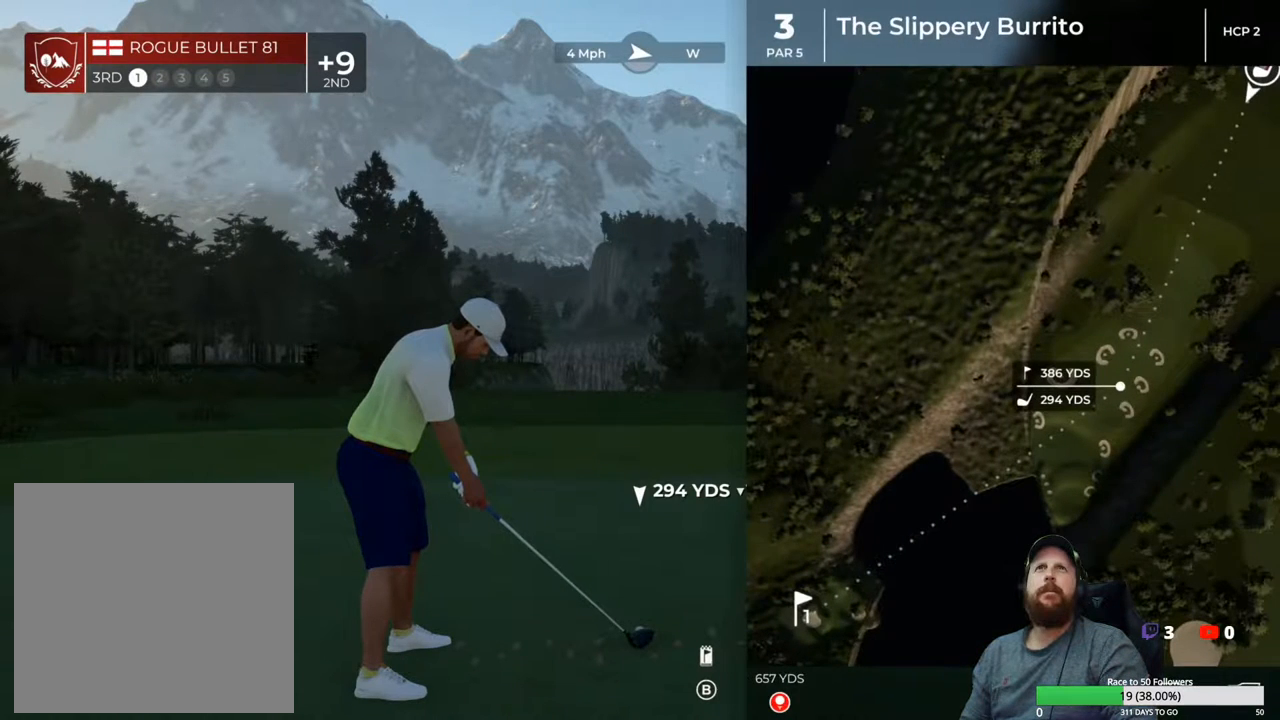
{"buttons": [], "left_stick": "center", "right_stick": "center", "events": []}
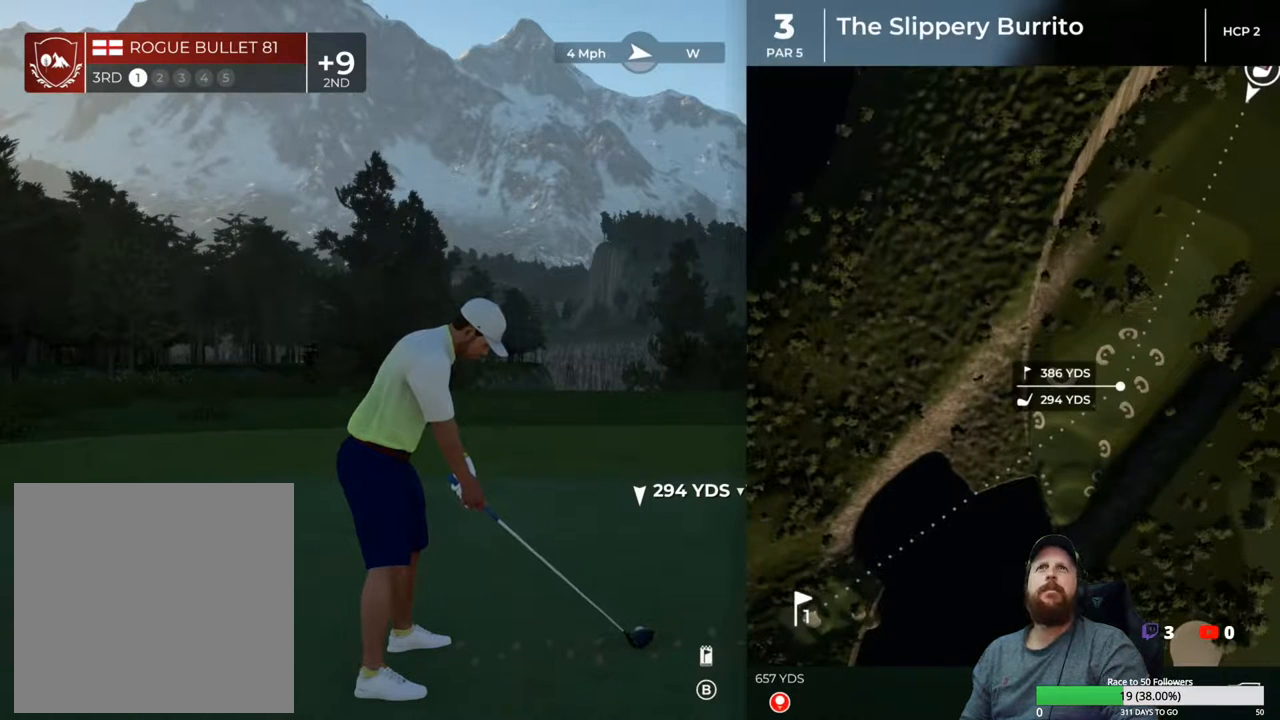
{"buttons": [], "left_stick": "center", "right_stick": "center", "events": []}
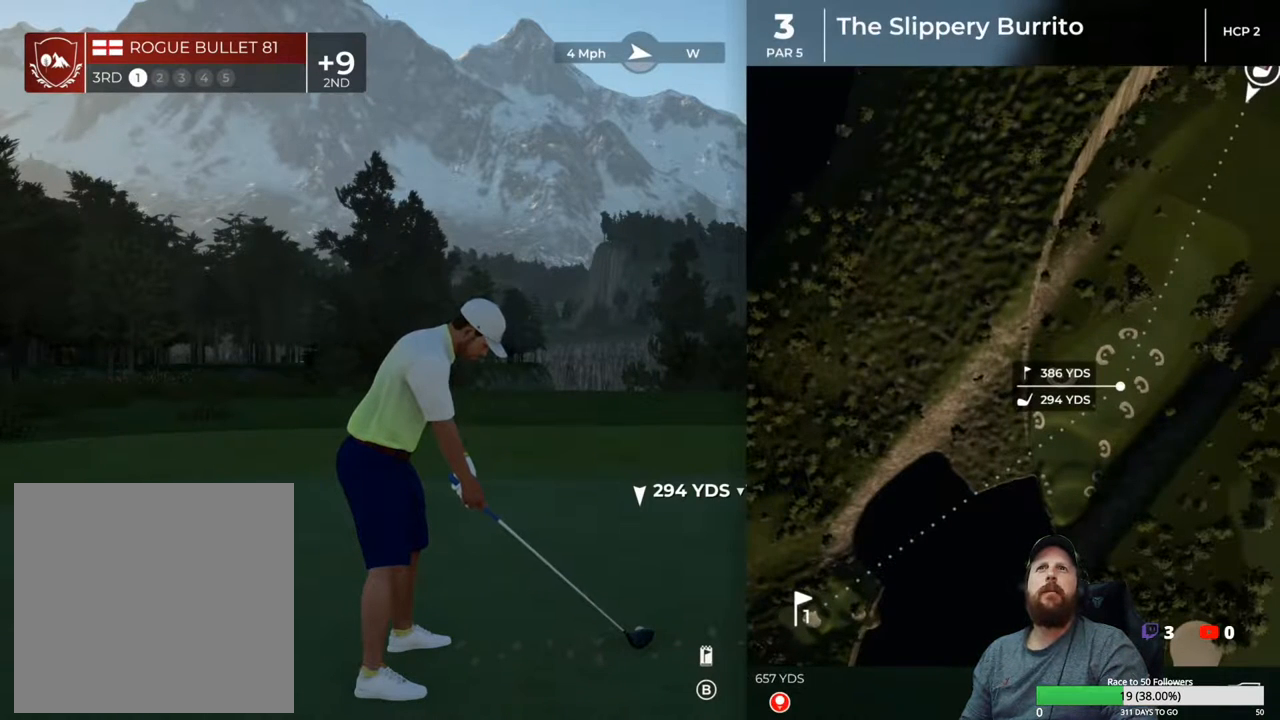
{"buttons": [], "left_stick": "center", "right_stick": "center", "events": []}
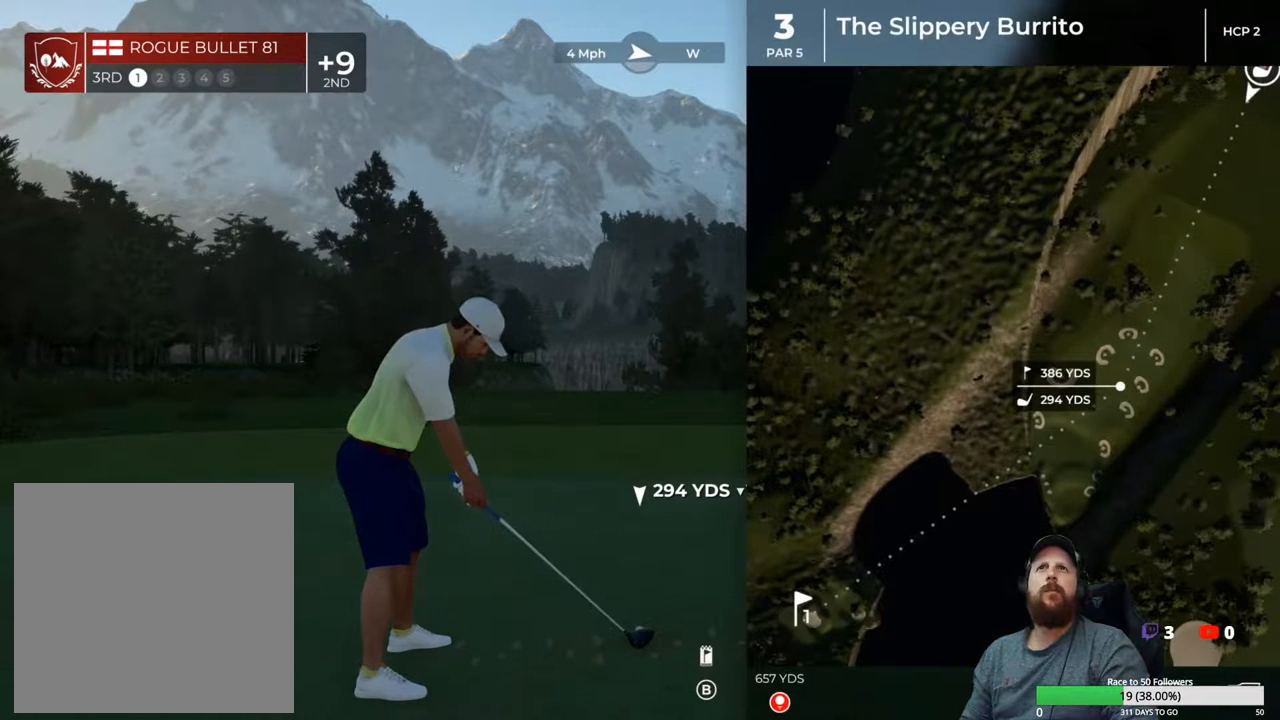
{"buttons": [], "left_stick": "center", "right_stick": "center", "events": []}
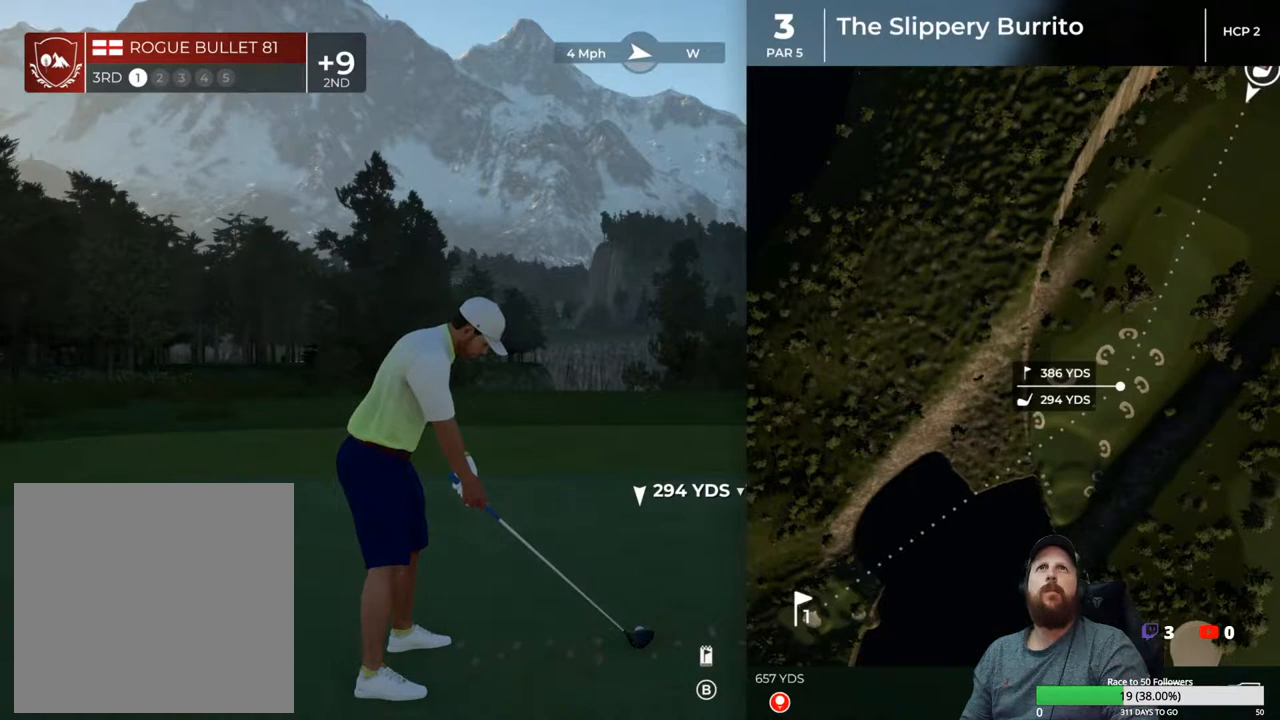
{"buttons": [], "left_stick": "center", "right_stick": "center", "events": [[183, "Y", "down"], [283, "Y", "up"]]}
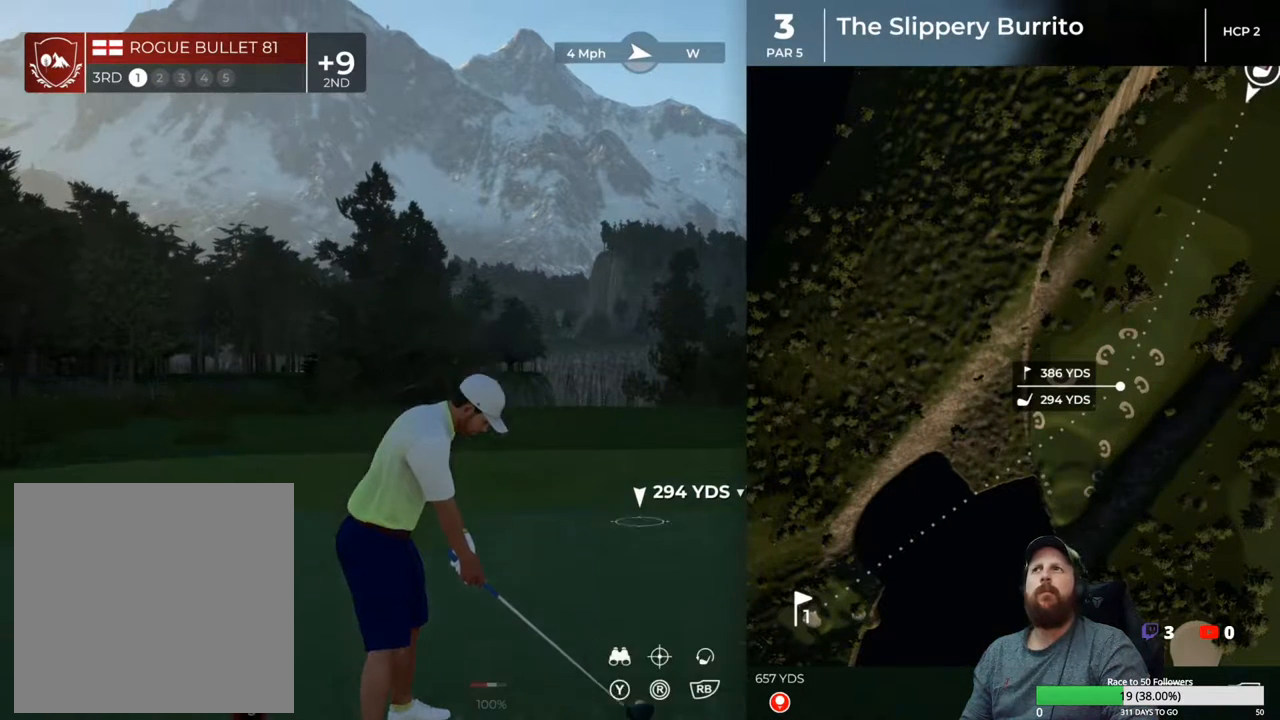
{"buttons": [], "left_stick": "center", "right_stick": "center", "events": []}
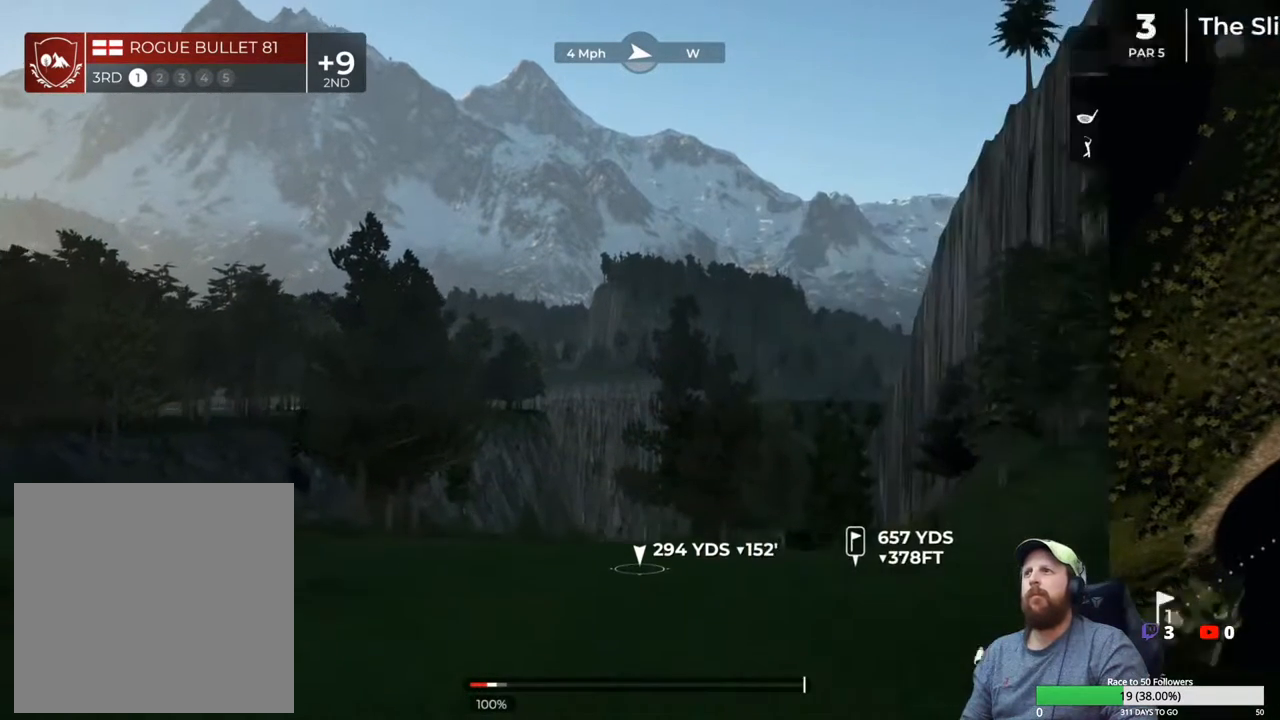
{"buttons": [], "left_stick": "center", "right_stick": "center", "events": []}
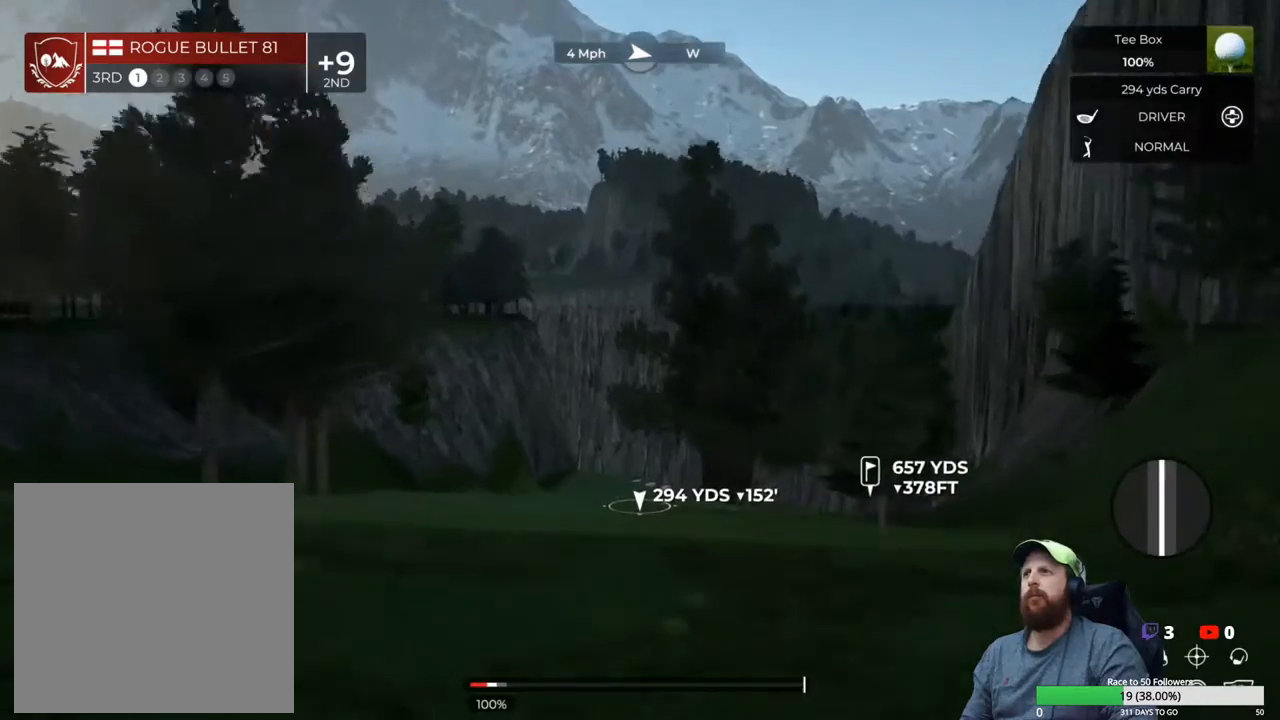
{"buttons": [], "left_stick": "center", "right_stick": "center", "events": []}
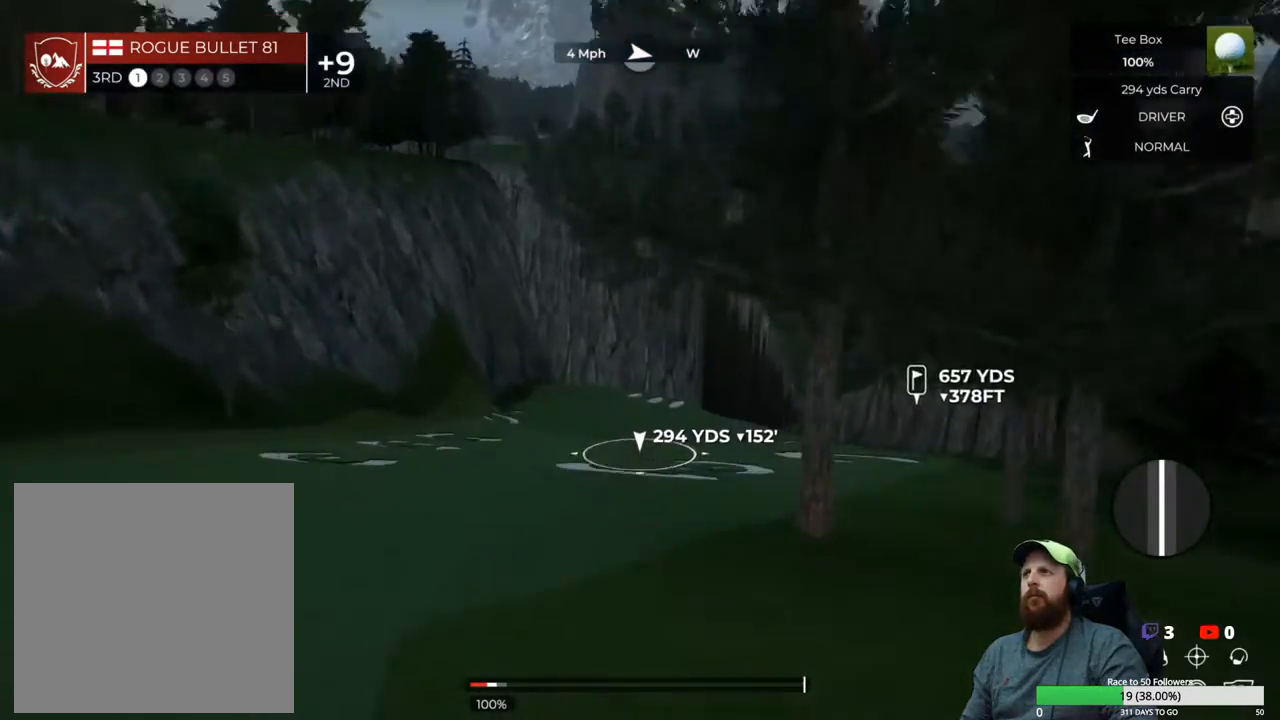
{"buttons": [], "left_stick": "center", "right_stick": "center", "events": []}
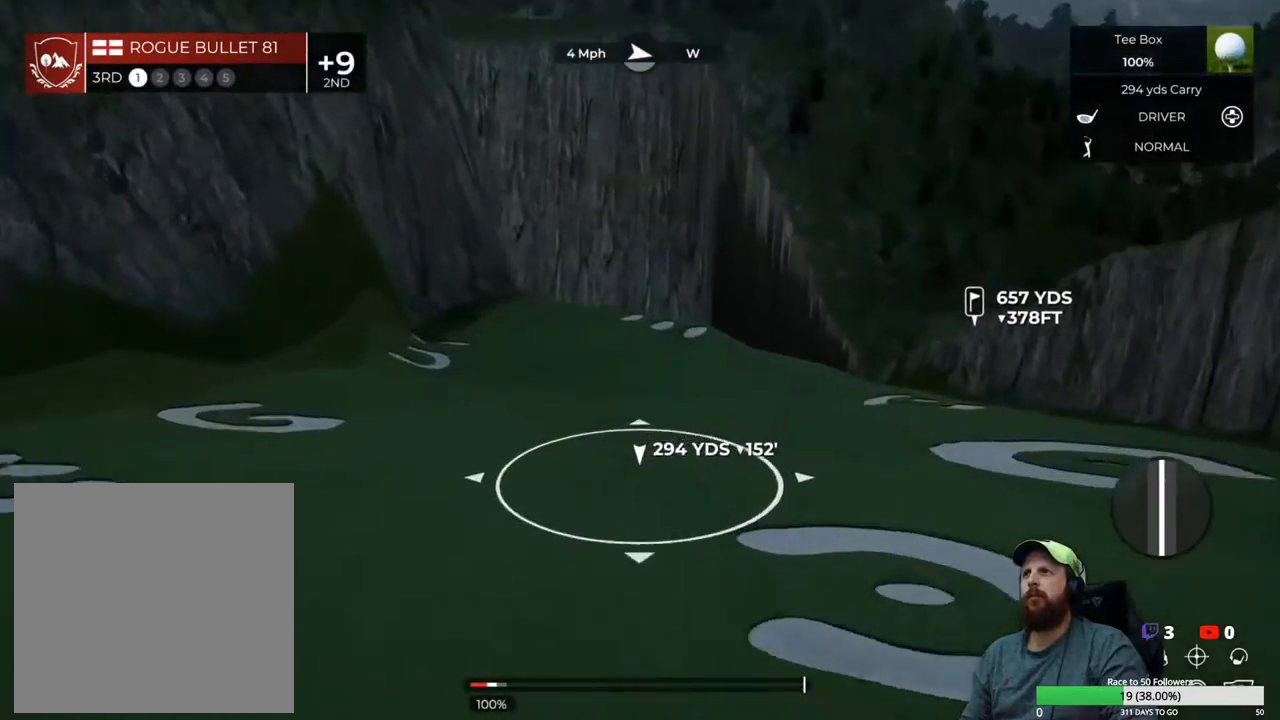
{"buttons": [], "left_stick": "center", "right_stick": "center", "events": []}
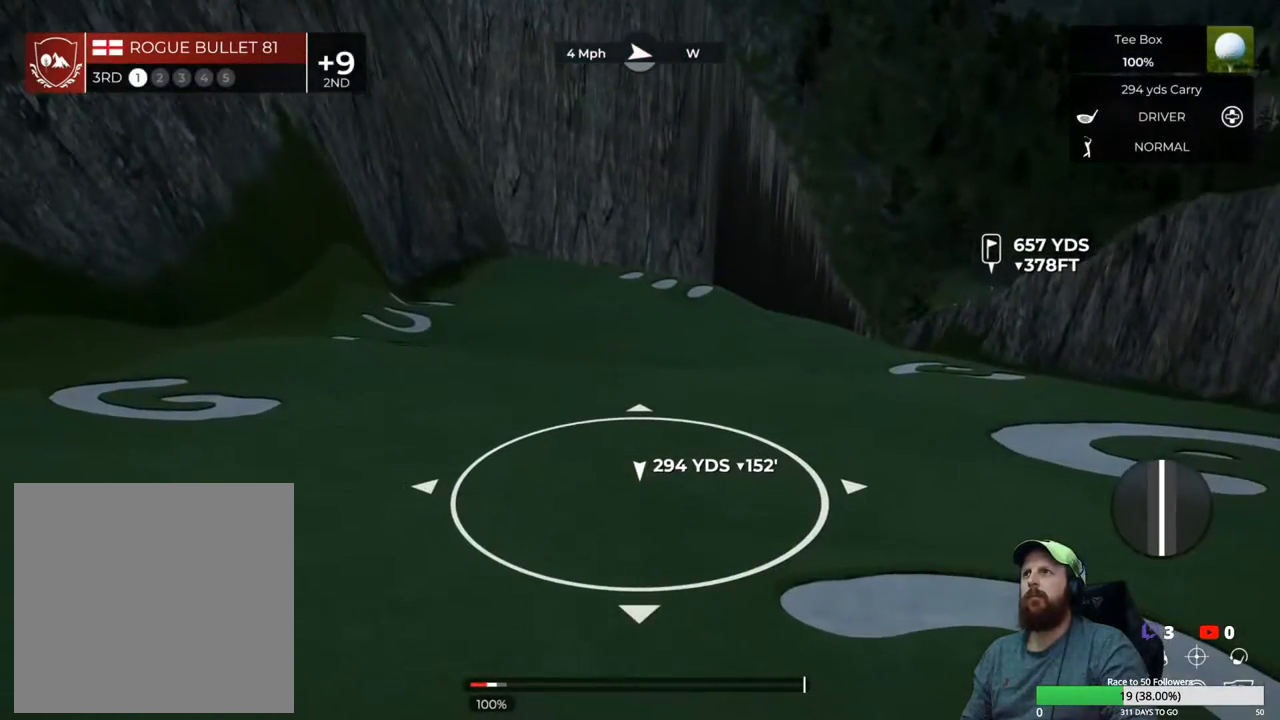
{"buttons": [], "left_stick": "right", "right_stick": "center", "events": [[67, "left_stick", "right"]]}
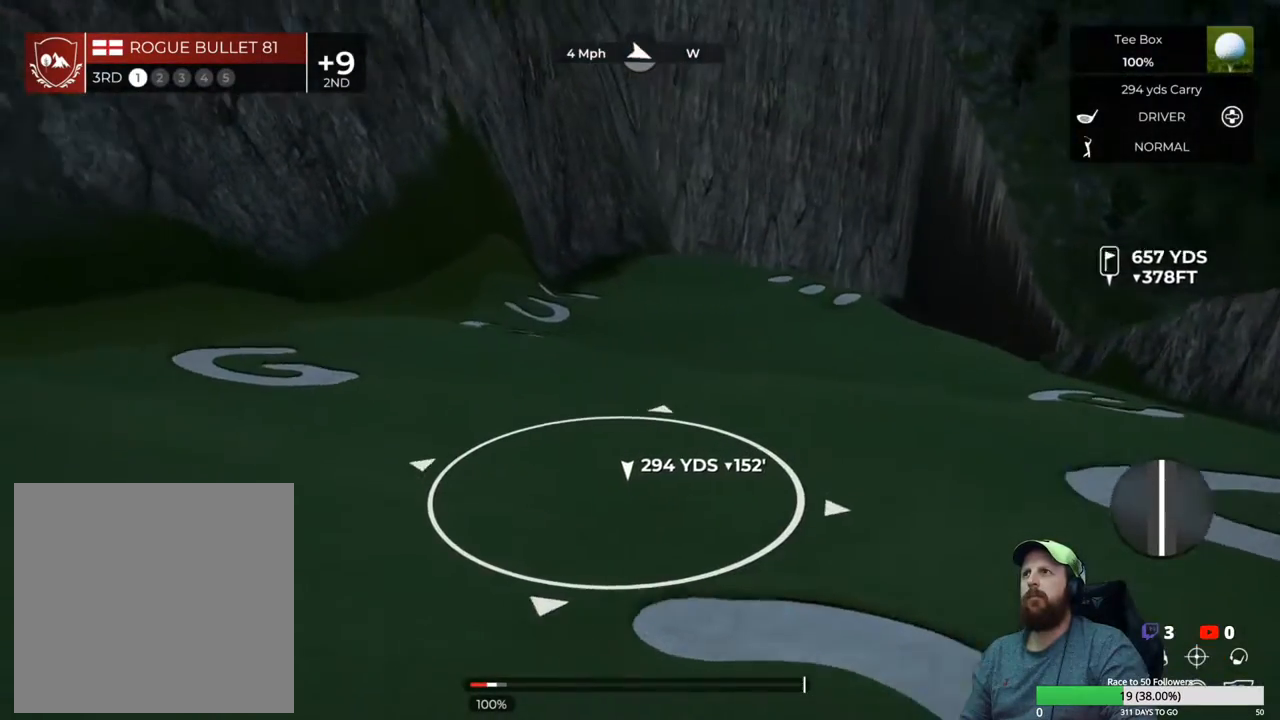
{"buttons": [], "left_stick": "down-right", "right_stick": "center", "events": [[233, "left_stick", "down-right"]]}
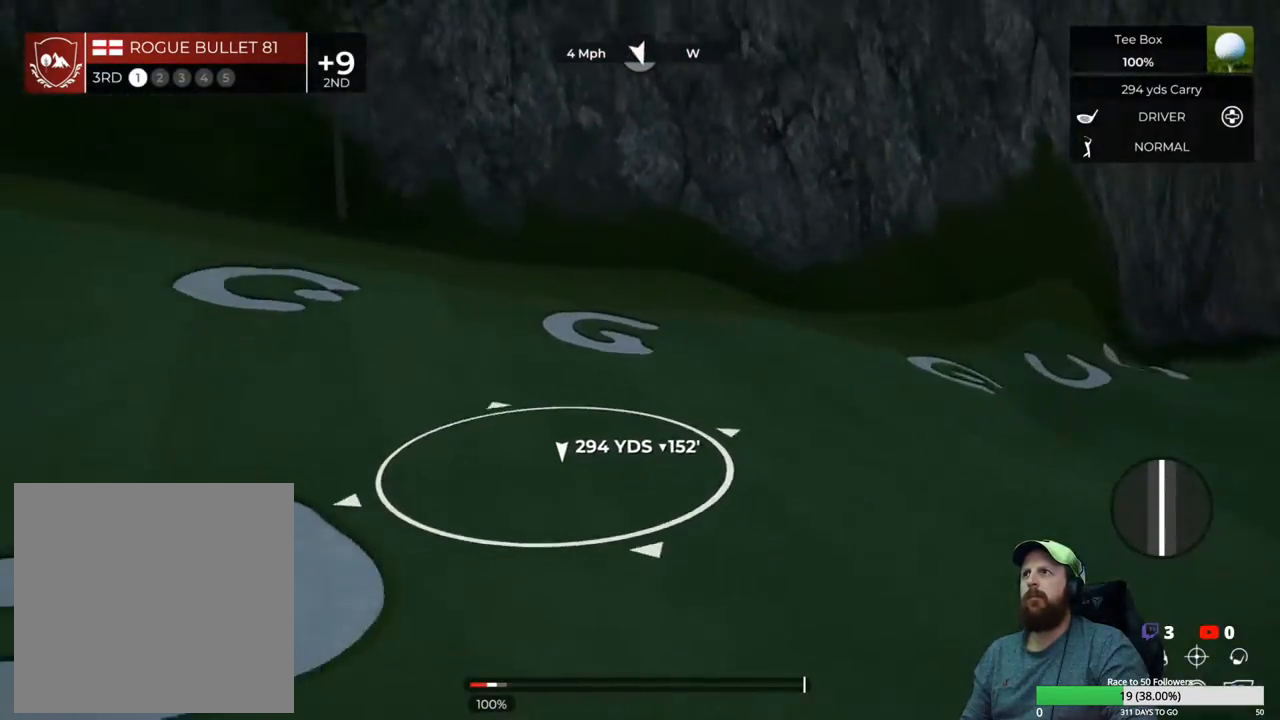
{"buttons": ["L2"], "left_stick": "right", "right_stick": "center", "events": [[233, "L2", "down"], [233, "left_stick", "right"]]}
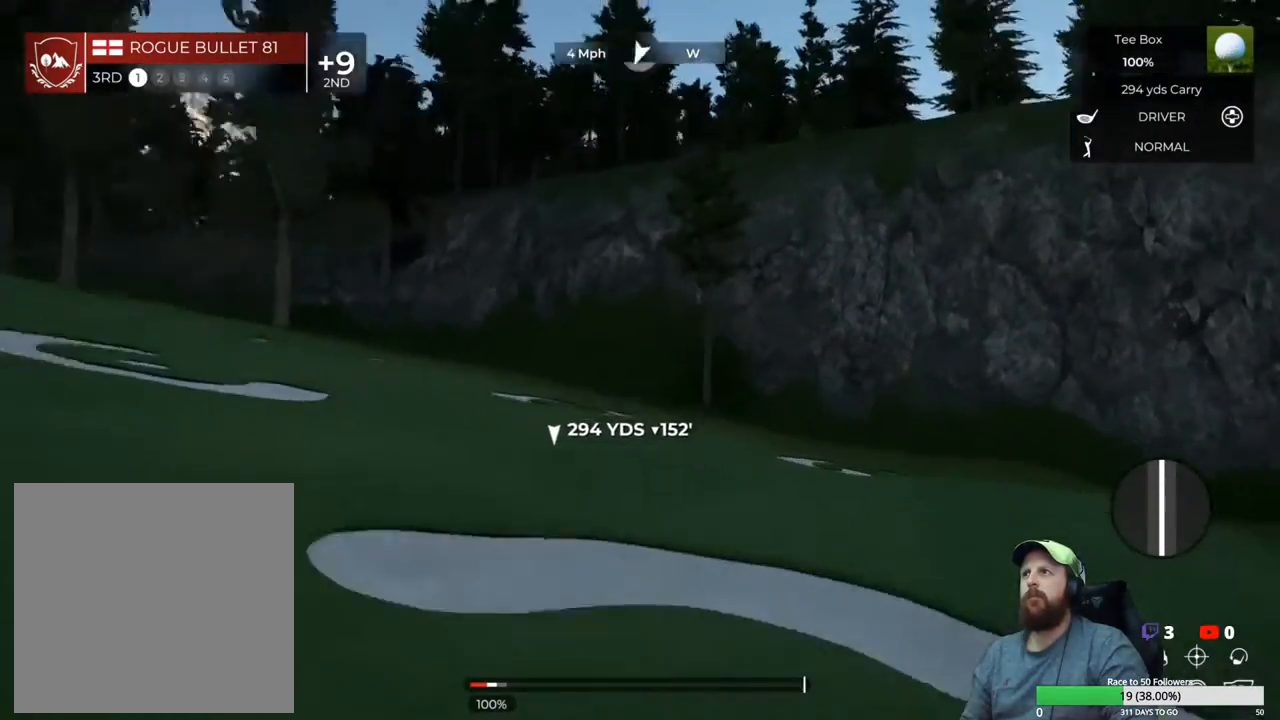
{"buttons": ["L2"], "left_stick": "down-right", "right_stick": "center", "events": [[167, "left_stick", "center"], [417, "left_stick", "down-right"]]}